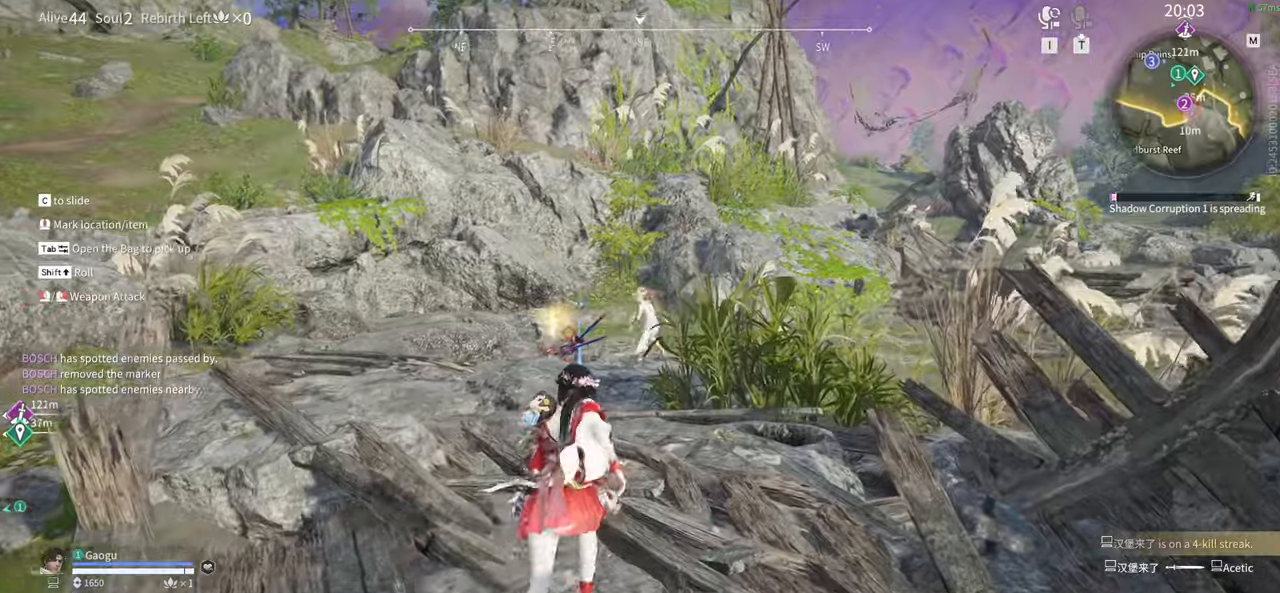
Gameplay with keyboard and mouse; each line is a JSON object with the keys and mouse buttons held at the frame after it. "events" lists presses ("down") and releases ("up") of "1", "2", "3", "4", "5", "a", "alt", "b", "c", "ctrl", "d", "e", "f", "g", "q", "r", "s", "shift", "space", "t", "tab", "tilde", "v", "w", "x", "z", "mouse_left", "mouse_wheel", "mouse_right", "mouse_mb4" and "mouse_mb5" between this image and that frame as [ms after this image, input, new state], when the widget could be followed in between. "mouse_left", "mouse_wheel", "mouse_right", "mouse_mb4", "mouse_mb5" = the "left", "wheel", "right", "mb4", "mb5" buttons of the "mouse" list. No other keys are recorded. "wheel" means that the mouse wheel is clicked or scrolled. Mouse movement is not recorded.
{"keys": ["w"], "mouse": ["left"]}
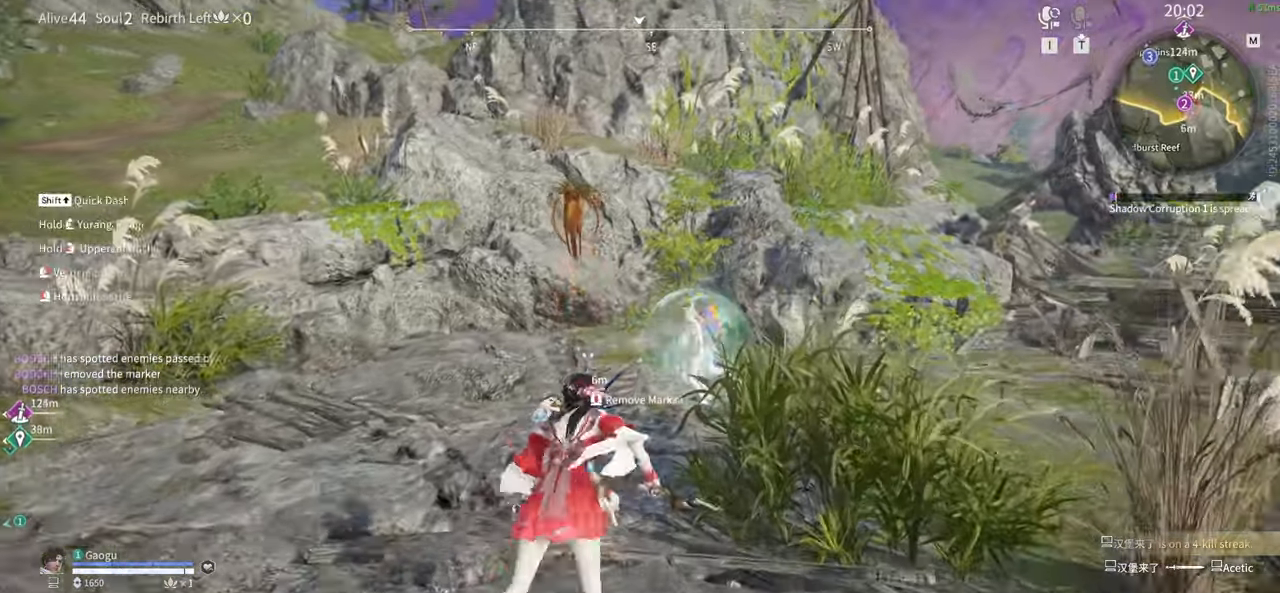
{"keys": ["shift", "w"], "mouse": ["left"], "events": [[433, "shift", "down"]]}
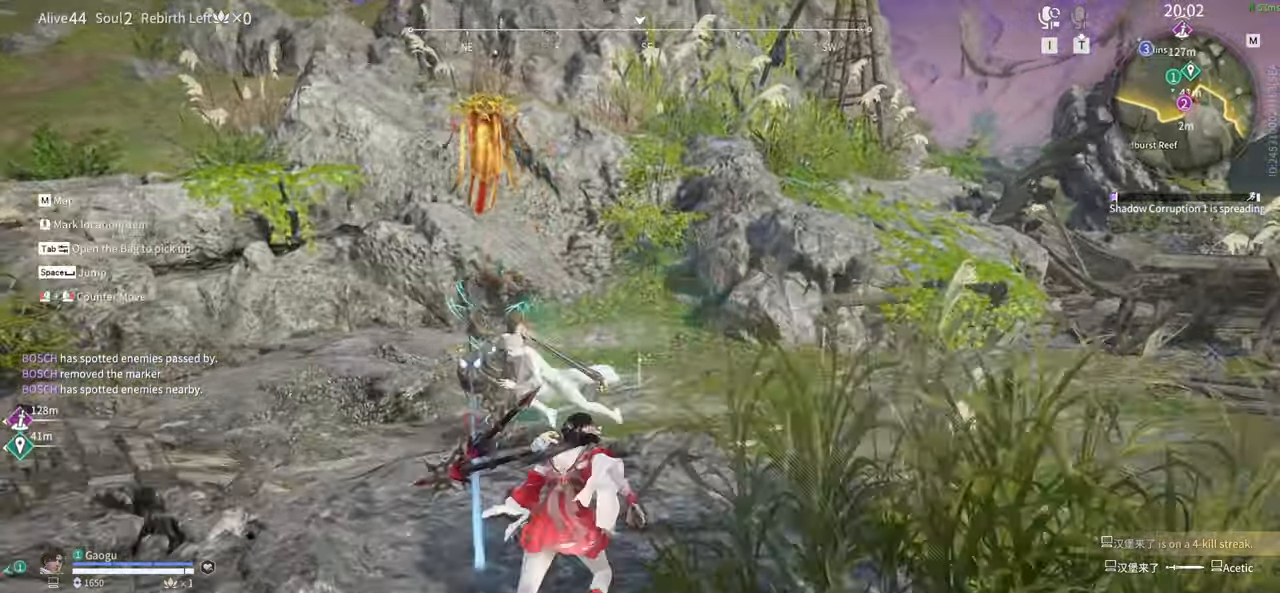
{"keys": [], "mouse": [], "events": [[116, "mouse_left", "up"], [166, "mouse_left", "down"], [316, "shift", "up"], [366, "mouse_left", "up"], [400, "w", "up"]]}
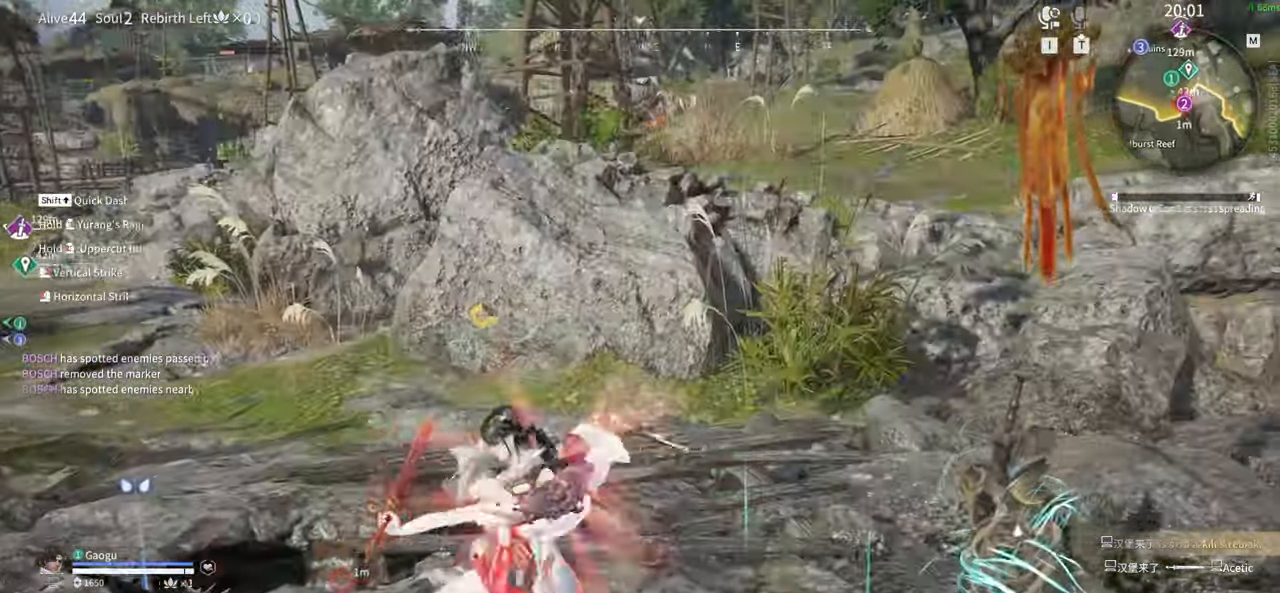
{"keys": [], "mouse": [], "events": [[133, "c", "down"], [233, "mouse_right", "down"], [366, "c", "up"], [466, "mouse_right", "up"]]}